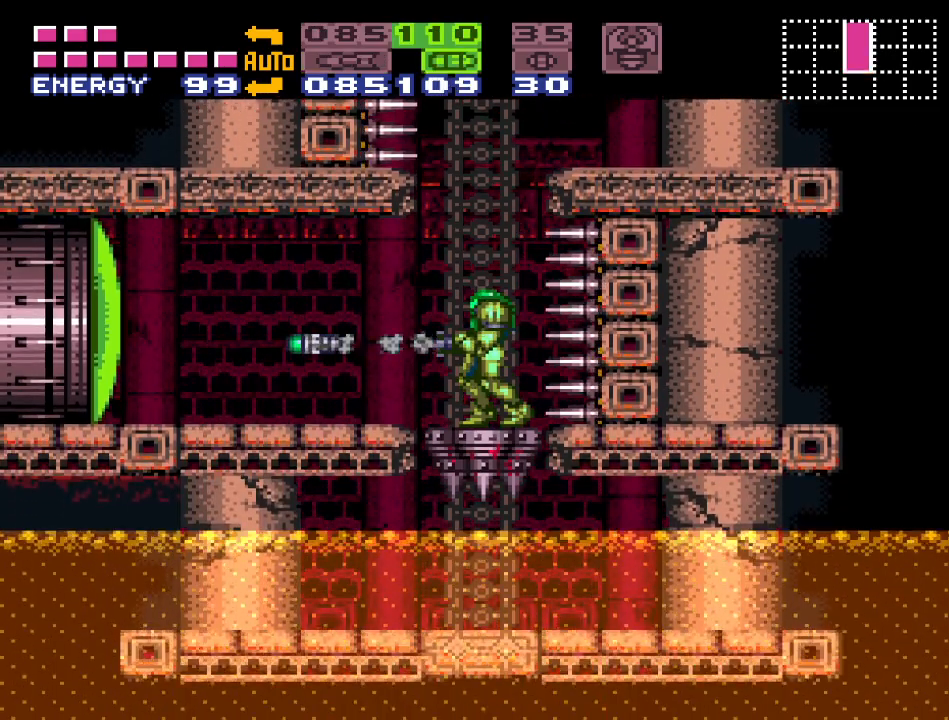
Gameplay with a controller (Nintendo layout); each line is a JSON object with the inputs held at the frame after it. "events" lists button and stick changes between this image and that frame as [ms after this image, input, new state], when the widget could be followed in between. Not read: L3 R3 SELECT.
{"buttons": ["Y", "DPAD_LEFT"], "events": [[83, "X", "down"], [183, "X", "up"], [200, "DPAD_LEFT", "down"], [267, "Y", "down"]]}
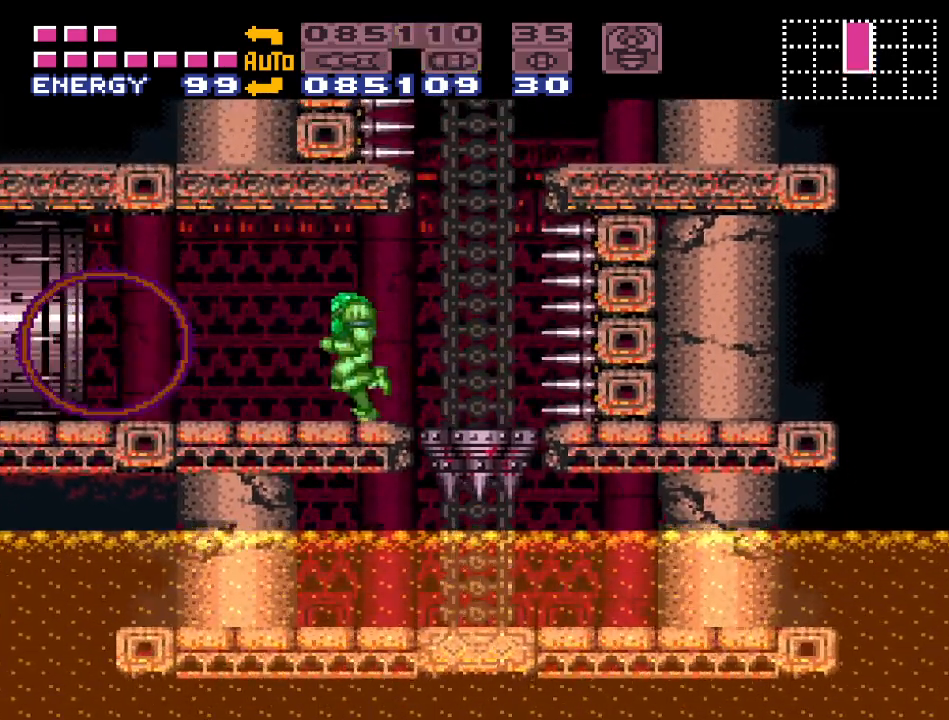
{"buttons": ["B", "Y", "DPAD_LEFT"], "events": [[233, "B", "down"]]}
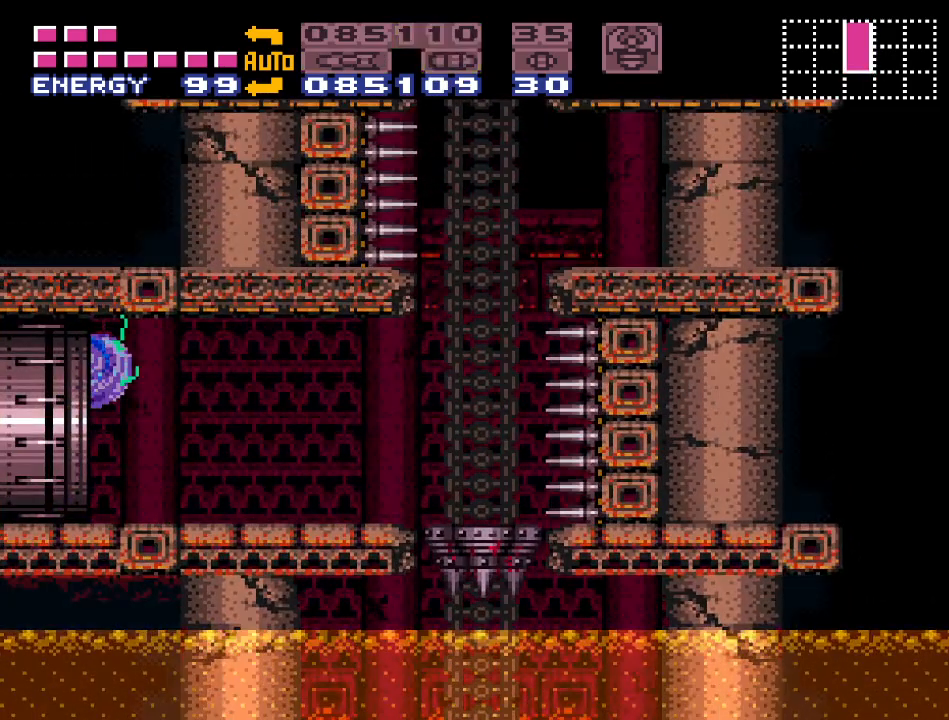
{"buttons": ["B", "Y"], "events": [[233, "DPAD_LEFT", "up"]]}
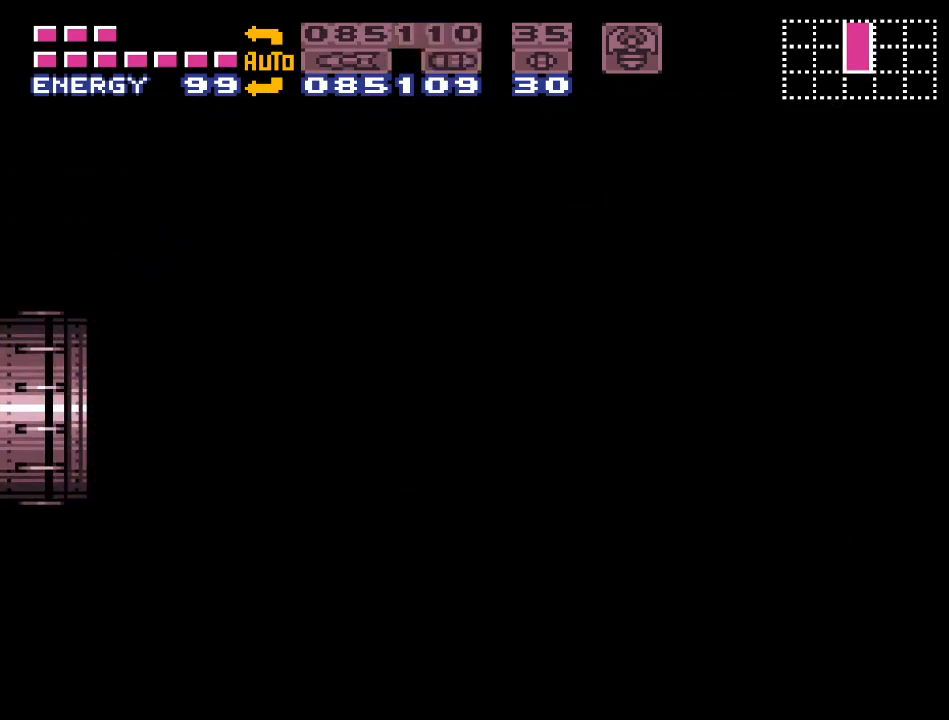
{"buttons": ["B", "Y"], "events": []}
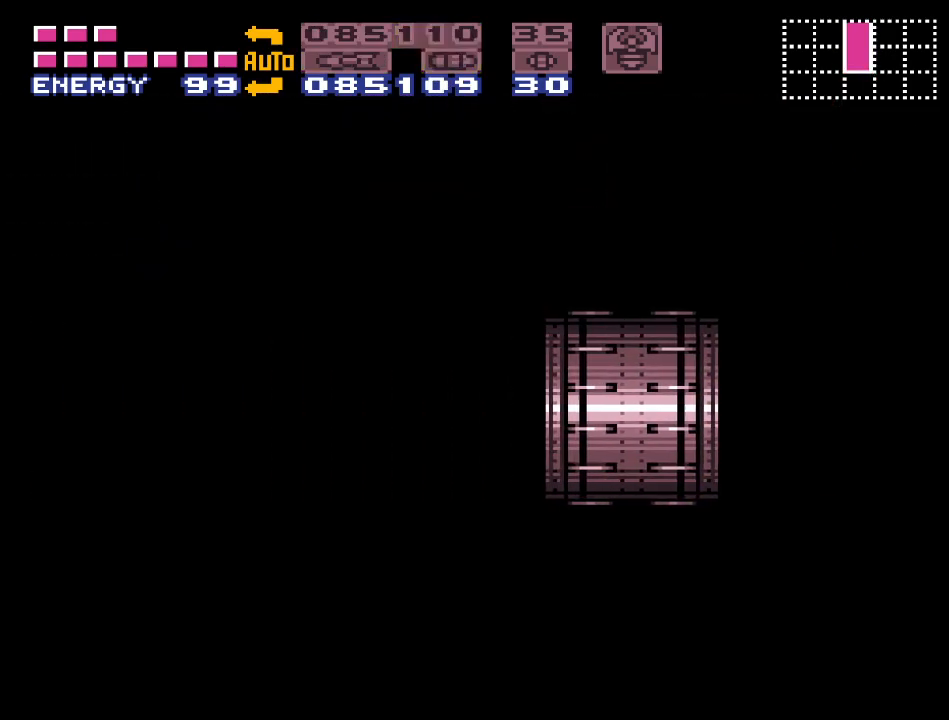
{"buttons": ["B", "Y"], "events": []}
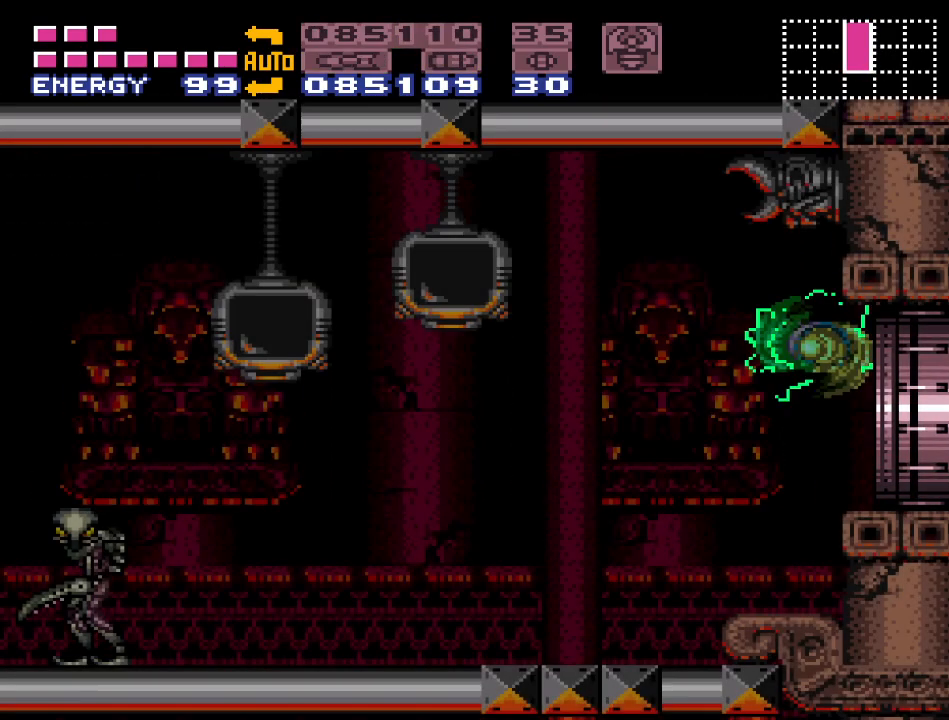
{"buttons": ["Y"], "events": [[333, "B", "up"]]}
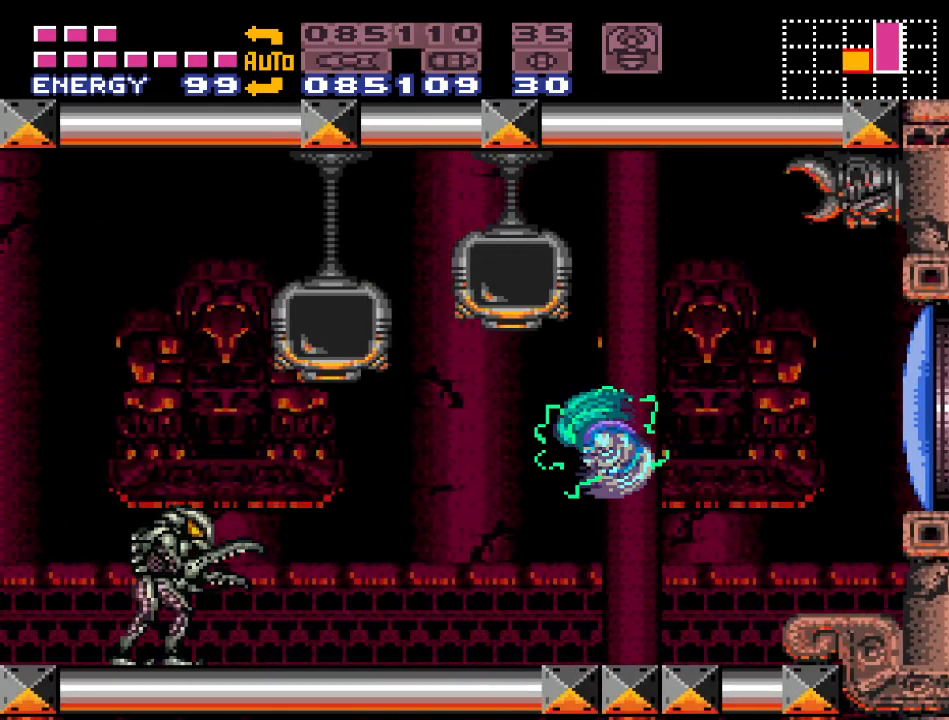
{"buttons": ["Y"], "events": []}
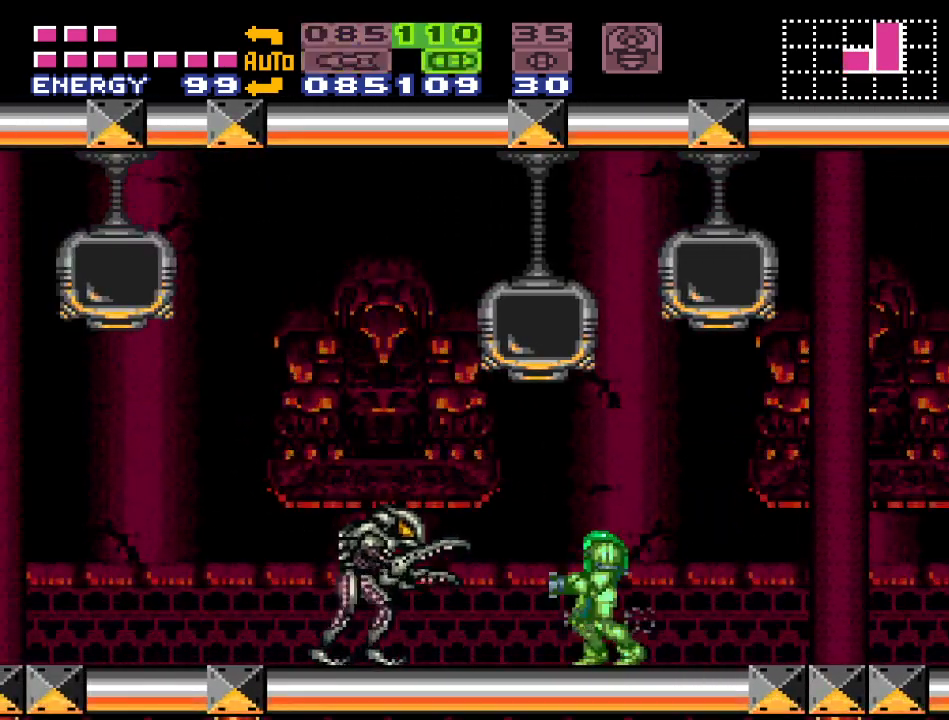
{"buttons": ["B", "Y", "DPAD_LEFT"], "events": [[50, "DPAD_LEFT", "down"], [150, "B", "down"]]}
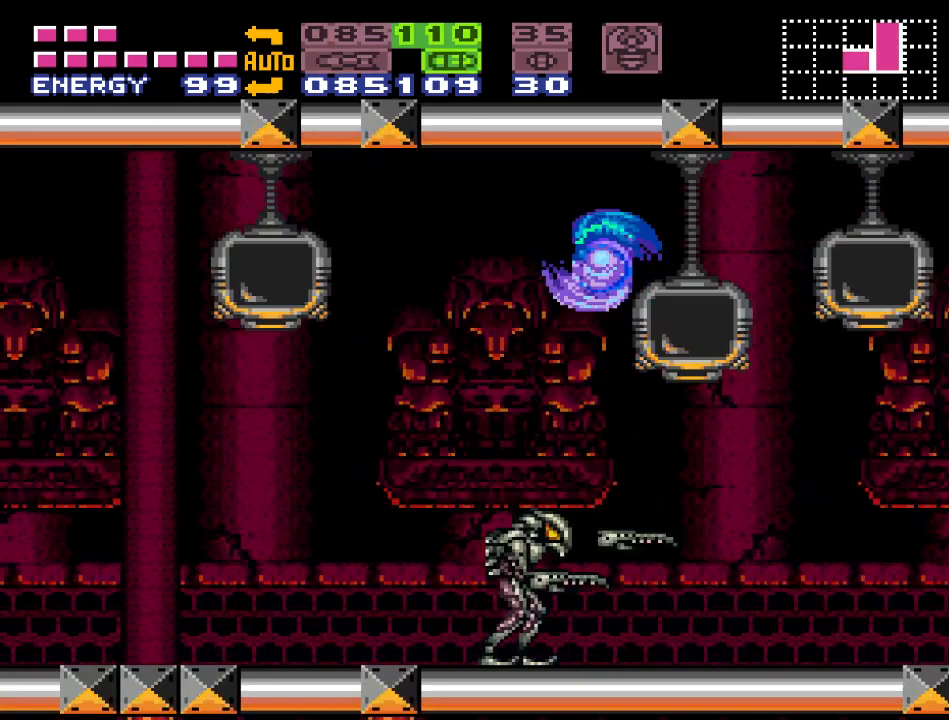
{"buttons": ["Y"], "events": [[17, "B", "up"], [83, "DPAD_LEFT", "up"]]}
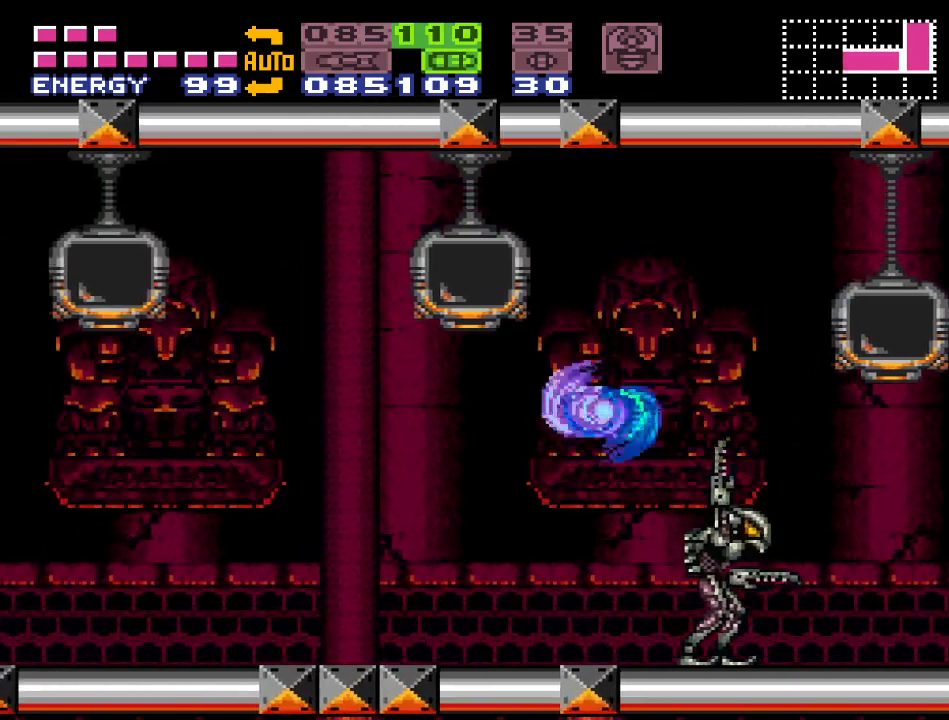
{"buttons": ["Y", "DPAD_LEFT"], "events": [[17, "R1", "down"], [150, "DPAD_LEFT", "down"], [150, "R1", "up"]]}
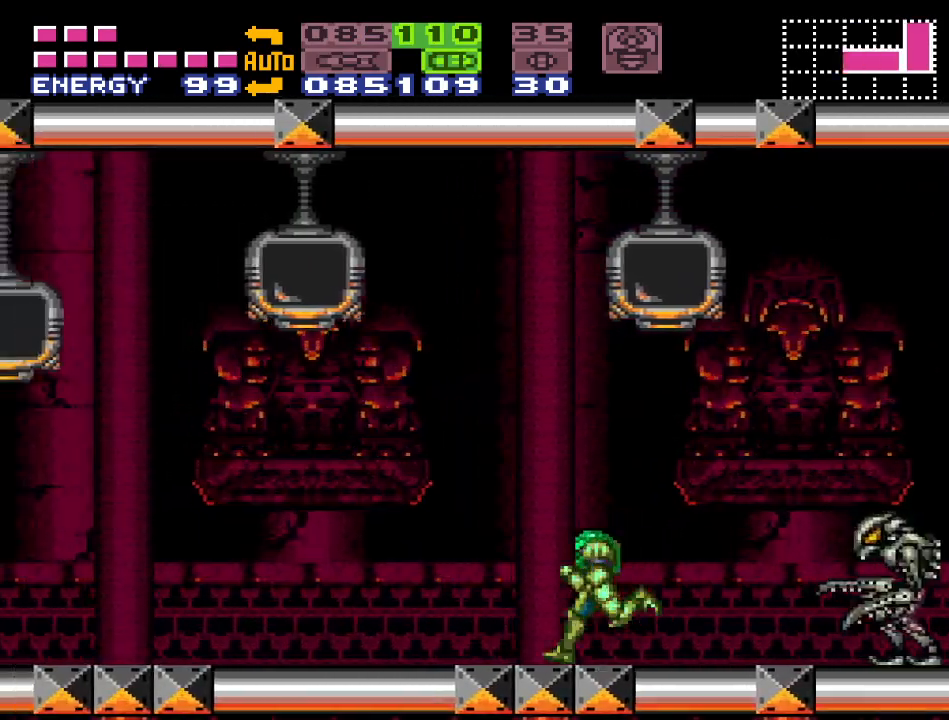
{"buttons": ["Y", "DPAD_RIGHT"], "events": [[117, "DPAD_LEFT", "up"], [200, "DPAD_RIGHT", "down"]]}
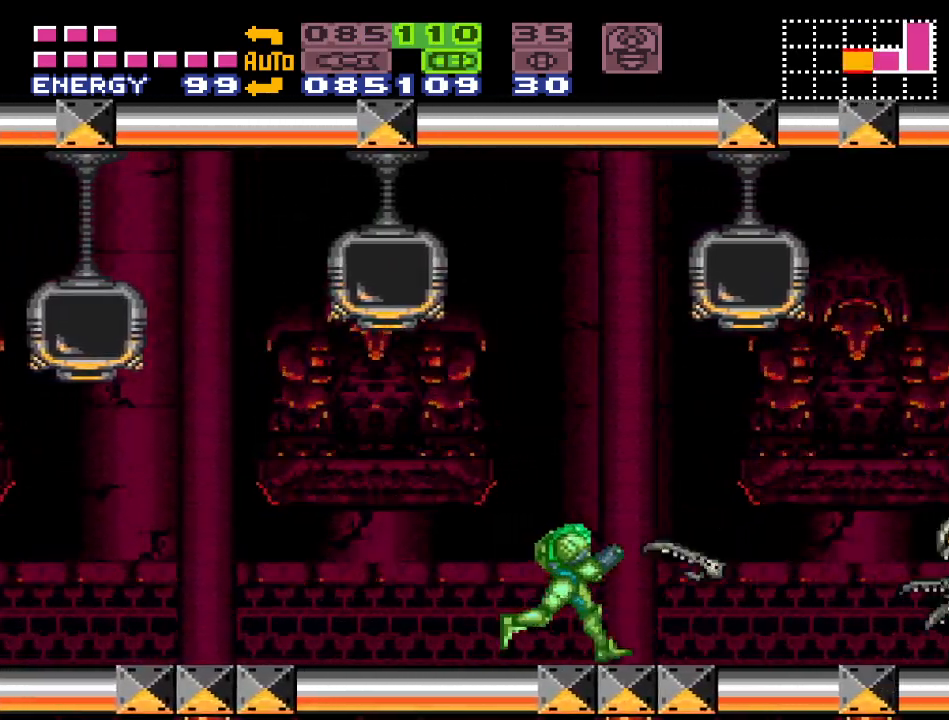
{"buttons": ["Y"], "events": [[17, "B", "down"], [400, "B", "up"], [400, "DPAD_RIGHT", "up"]]}
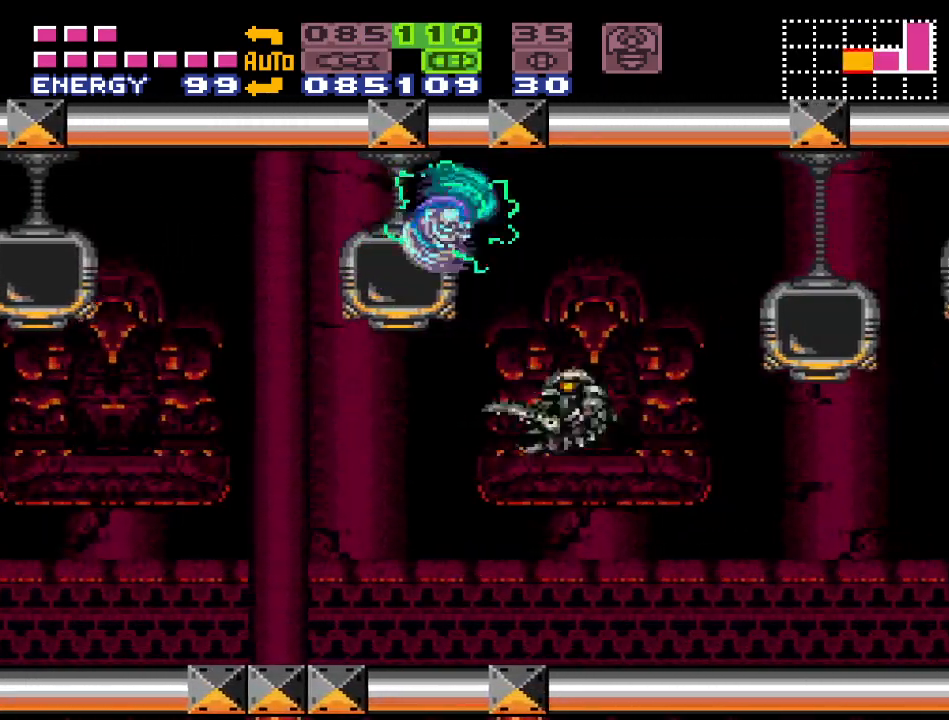
{"buttons": ["DPAD_LEFT"], "events": [[200, "DPAD_LEFT", "down"], [333, "Y", "up"]]}
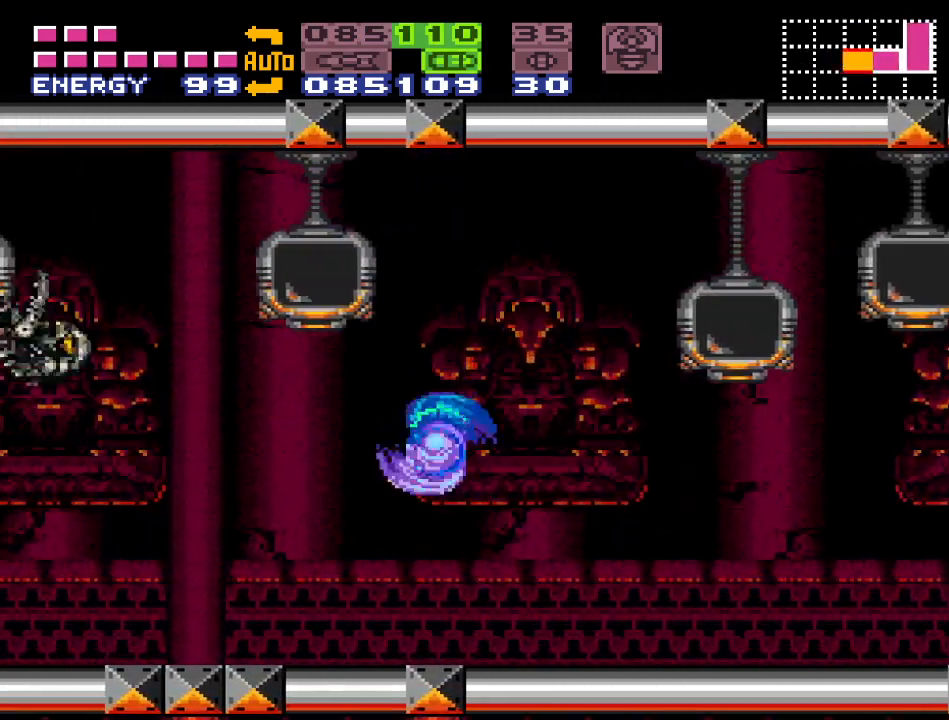
{"buttons": ["DPAD_LEFT"], "events": [[250, "DPAD_LEFT", "up"], [267, "X", "down"], [400, "X", "up"], [450, "DPAD_LEFT", "down"]]}
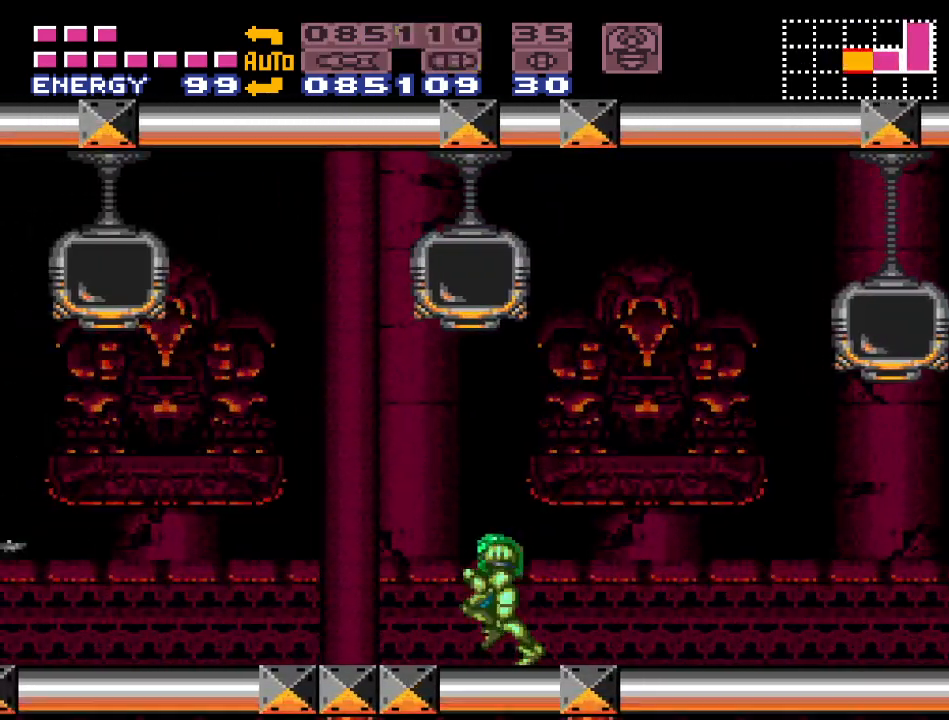
{"buttons": [], "events": [[83, "DPAD_LEFT", "up"]]}
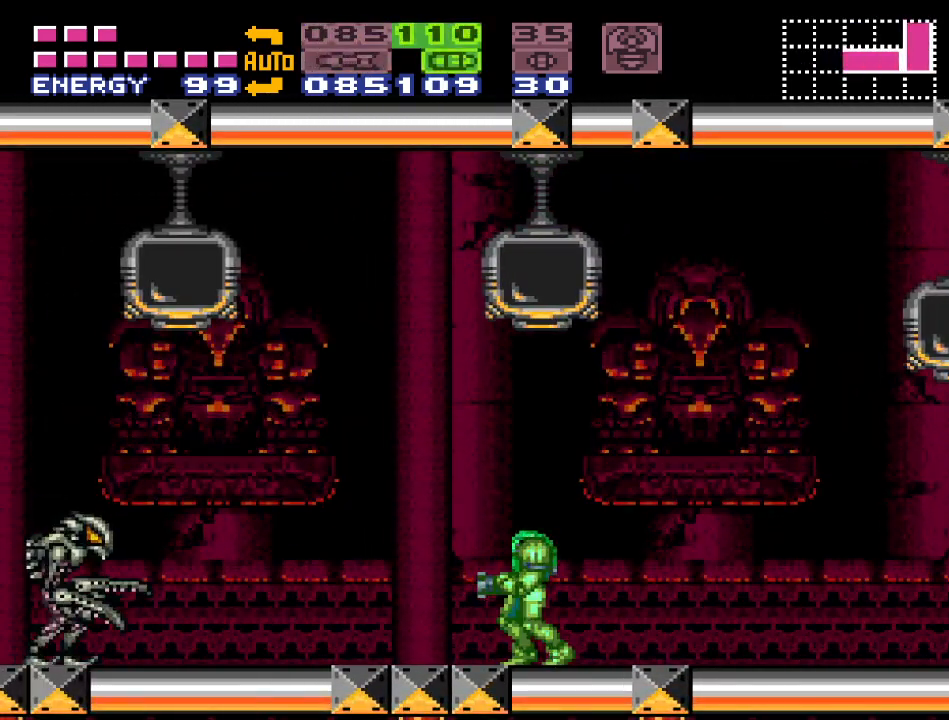
{"buttons": ["B"], "events": [[117, "DPAD_LEFT", "down"], [300, "DPAD_LEFT", "up"], [417, "B", "down"]]}
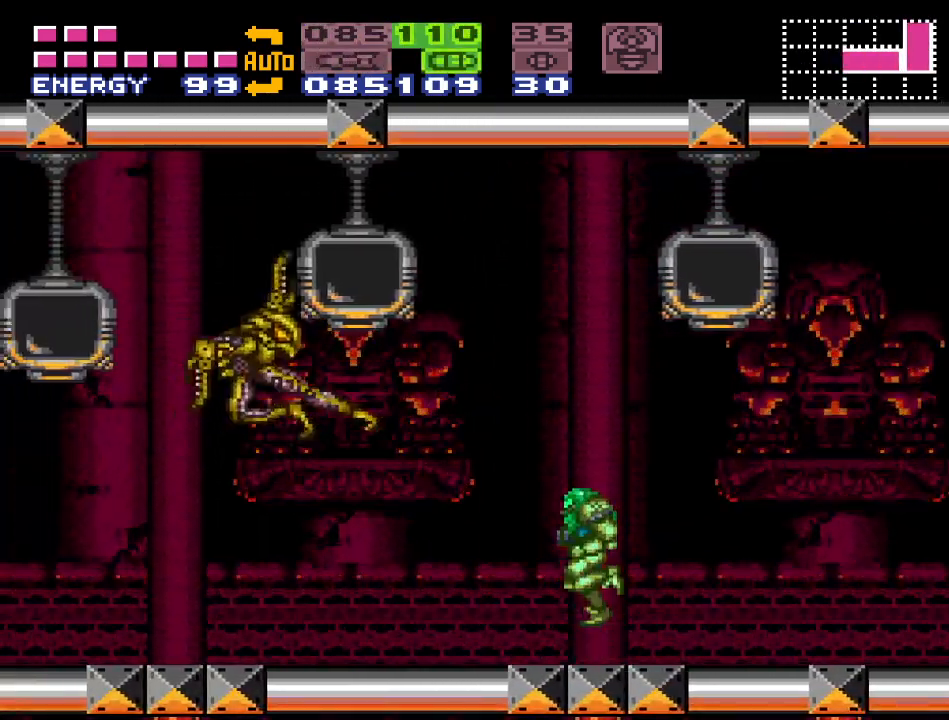
{"buttons": [], "events": [[50, "A", "down"], [150, "A", "up"], [267, "B", "up"], [333, "DPAD_RIGHT", "down"], [483, "DPAD_RIGHT", "up"]]}
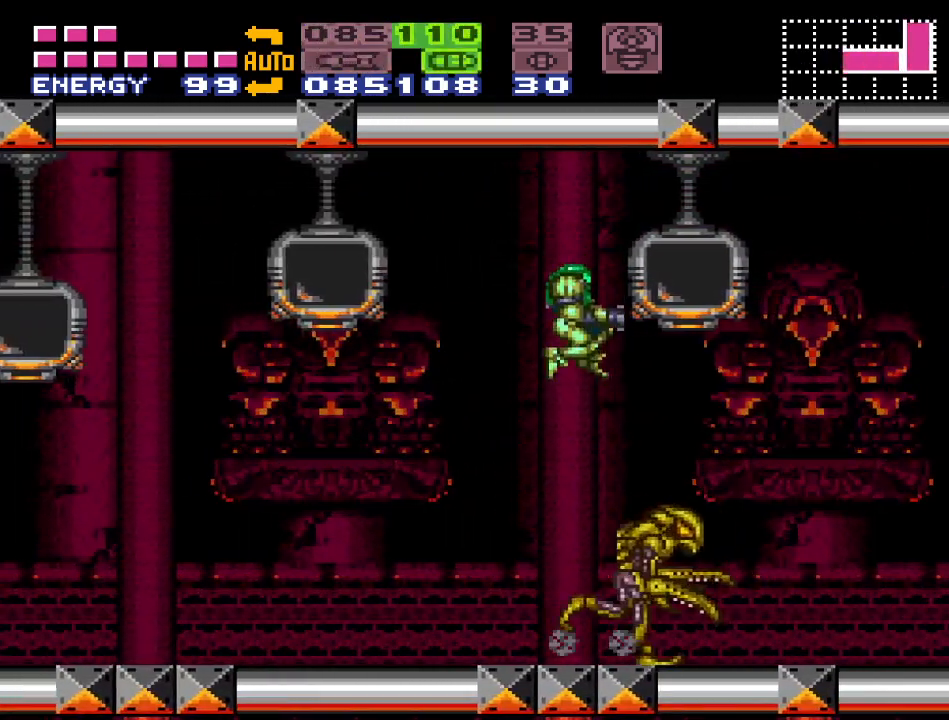
{"buttons": ["A"], "events": [[150, "DPAD_RIGHT", "down"], [300, "DPAD_RIGHT", "up"], [433, "A", "down"]]}
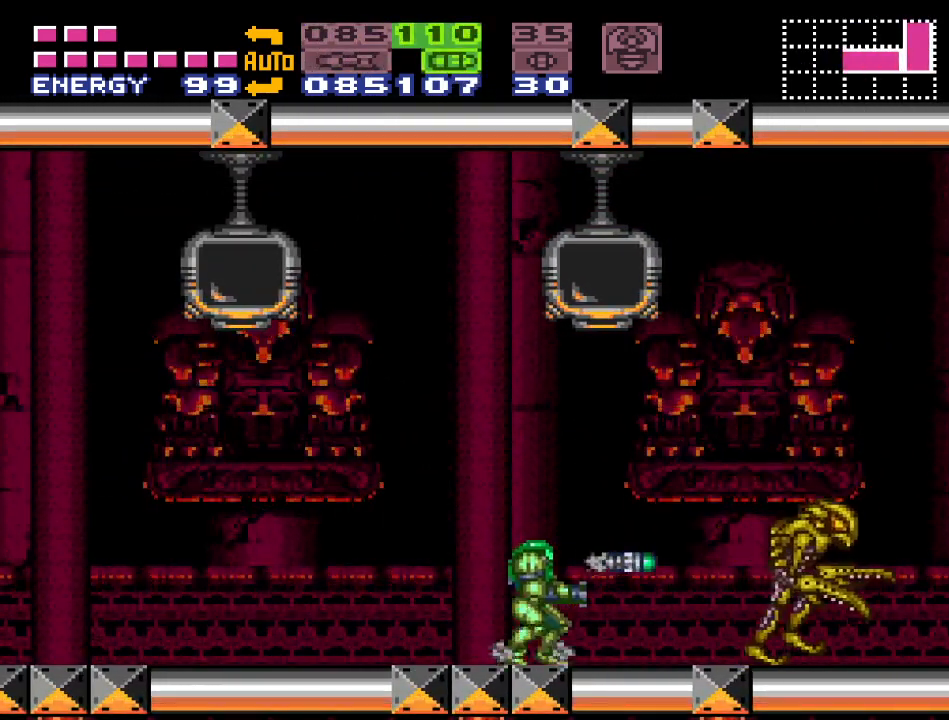
{"buttons": [], "events": [[83, "A", "up"]]}
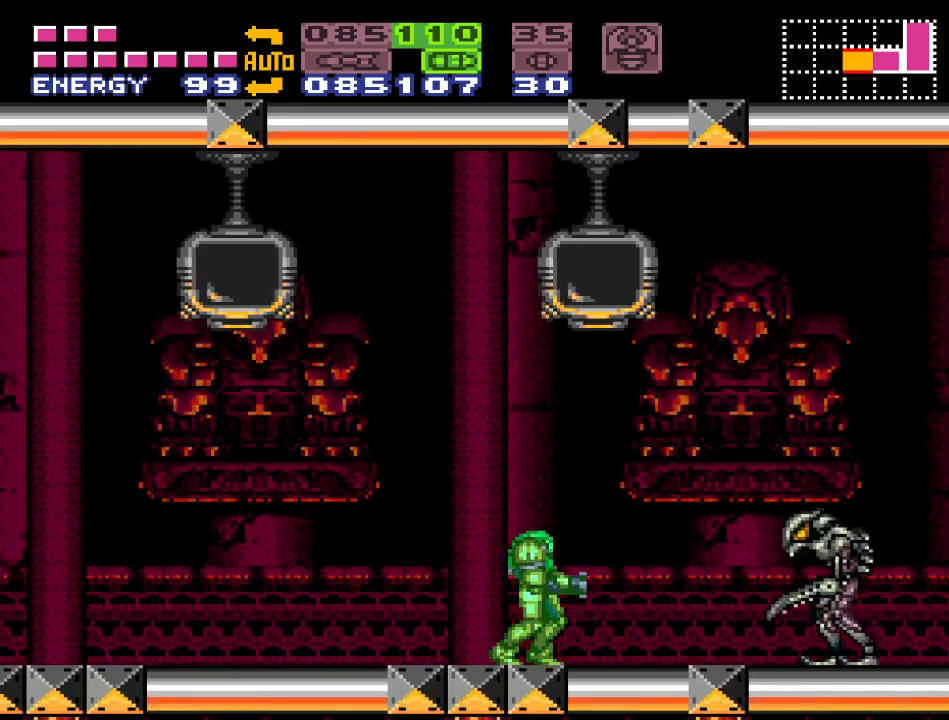
{"buttons": ["B"], "events": [[267, "B", "down"]]}
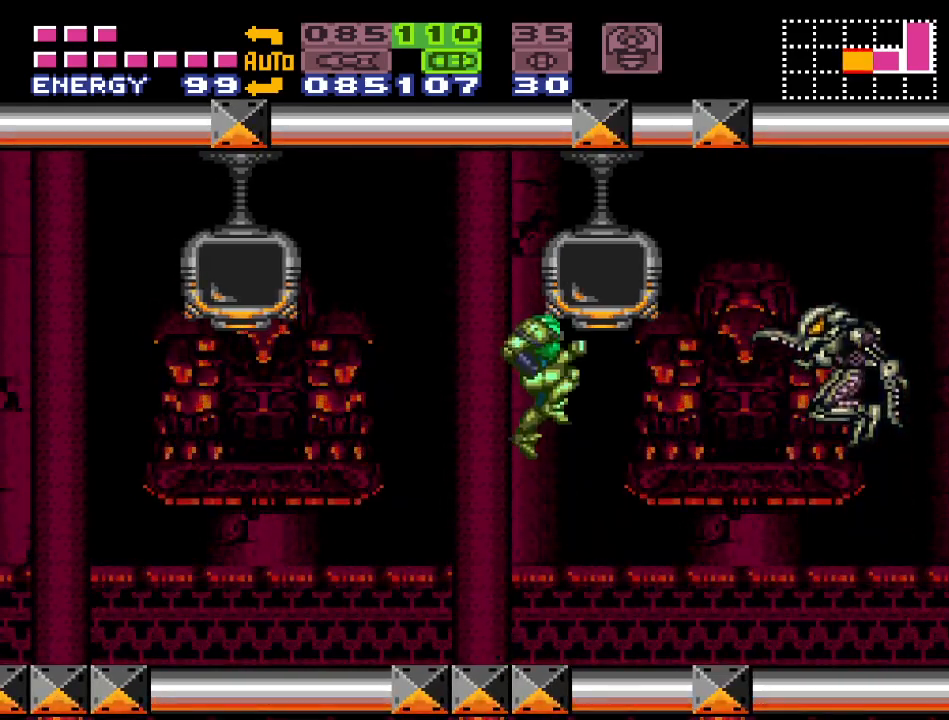
{"buttons": ["L1"], "events": [[50, "DPAD_LEFT", "down"], [183, "B", "up"], [217, "DPAD_LEFT", "up"], [233, "L1", "down"]]}
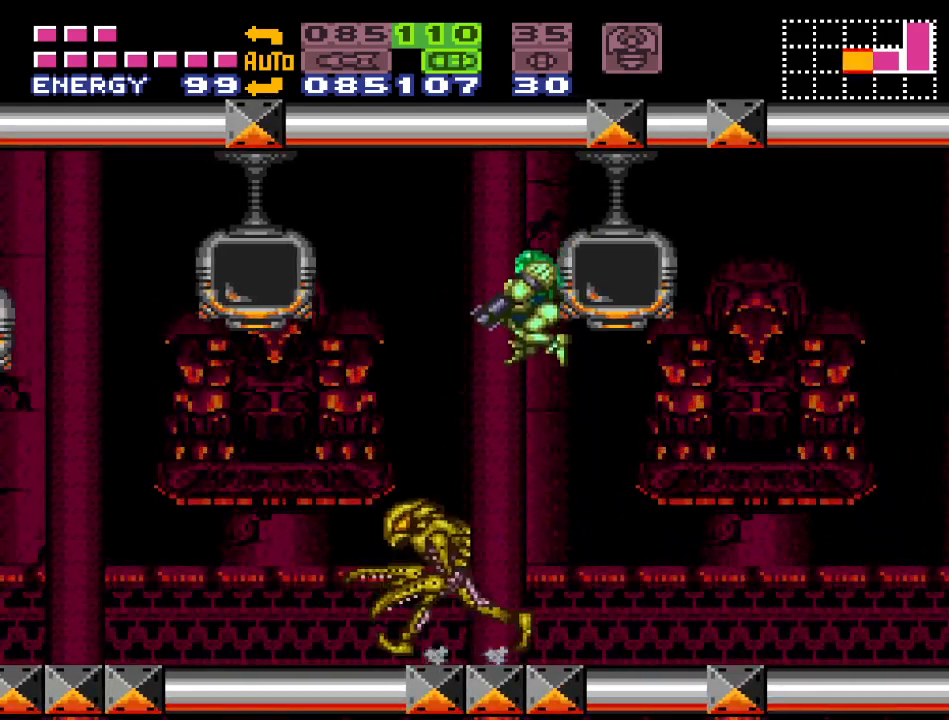
{"buttons": ["DPAD_LEFT"], "events": [[117, "A", "down"], [250, "A", "up"], [333, "DPAD_LEFT", "down"], [333, "L1", "up"]]}
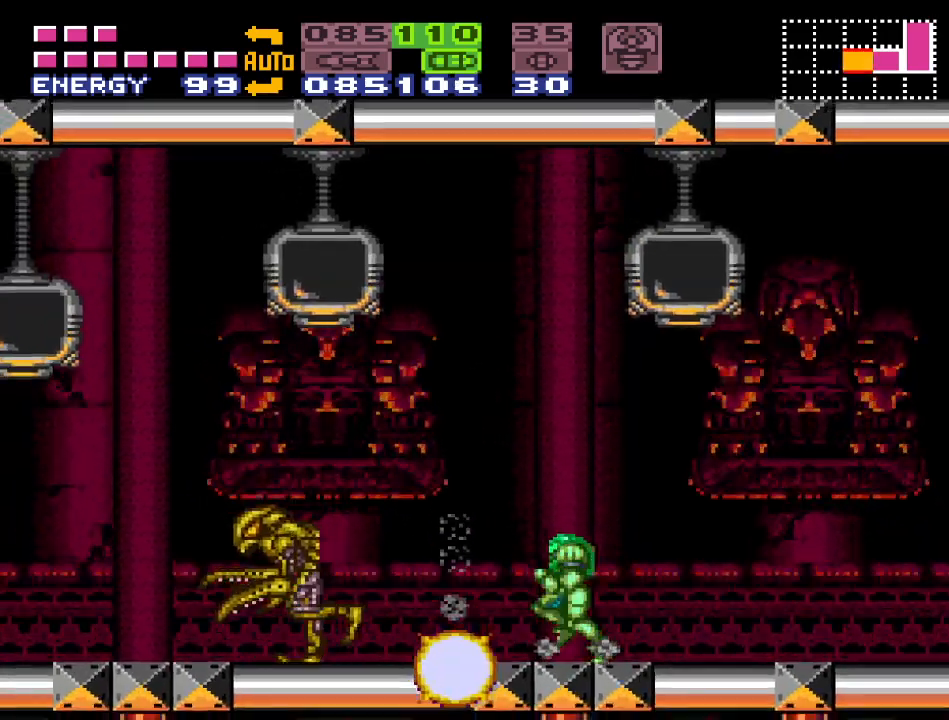
{"buttons": [], "events": [[50, "DPAD_LEFT", "up"], [83, "A", "down"], [233, "A", "up"]]}
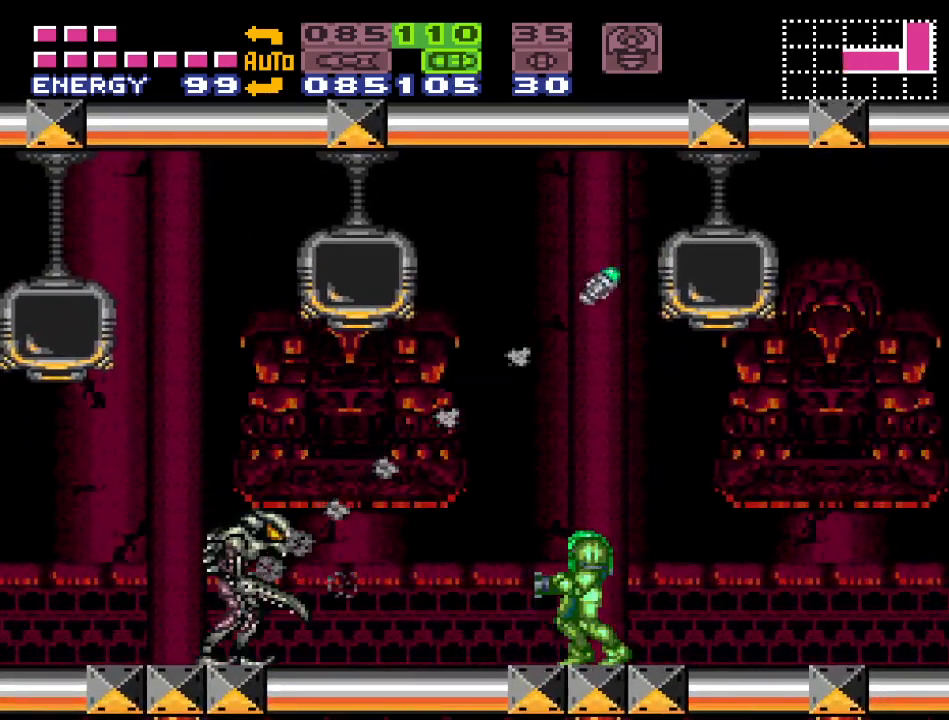
{"buttons": ["B"], "events": [[450, "B", "down"]]}
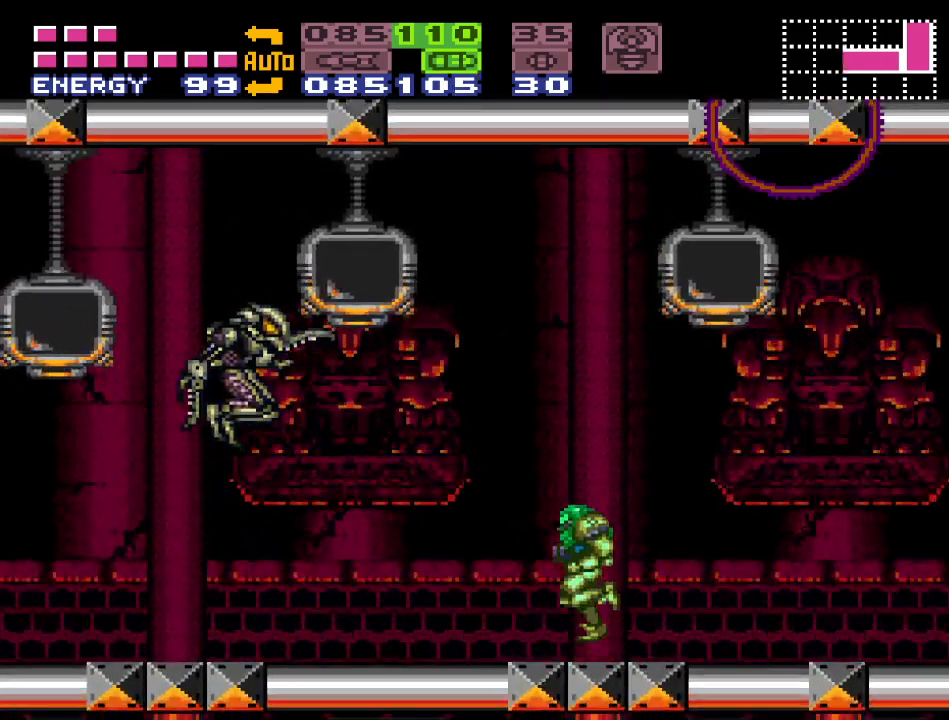
{"buttons": ["L1"], "events": [[83, "DPAD_RIGHT", "down"], [233, "DPAD_RIGHT", "up"], [300, "B", "up"], [333, "L1", "down"]]}
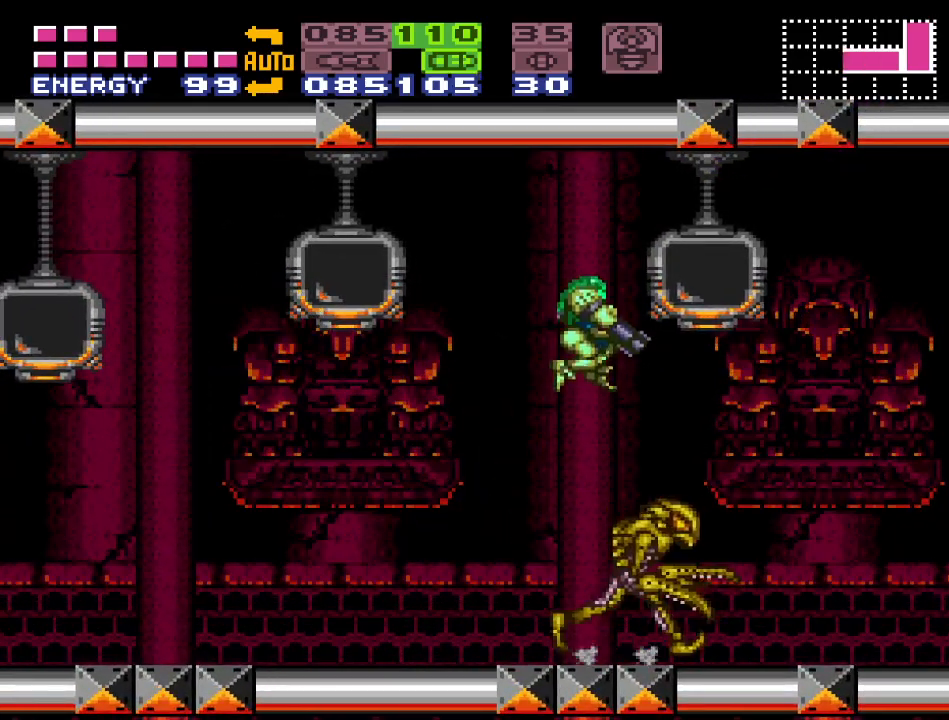
{"buttons": ["DPAD_RIGHT"], "events": [[183, "A", "down"], [300, "A", "up"], [333, "DPAD_RIGHT", "down"], [333, "L1", "up"]]}
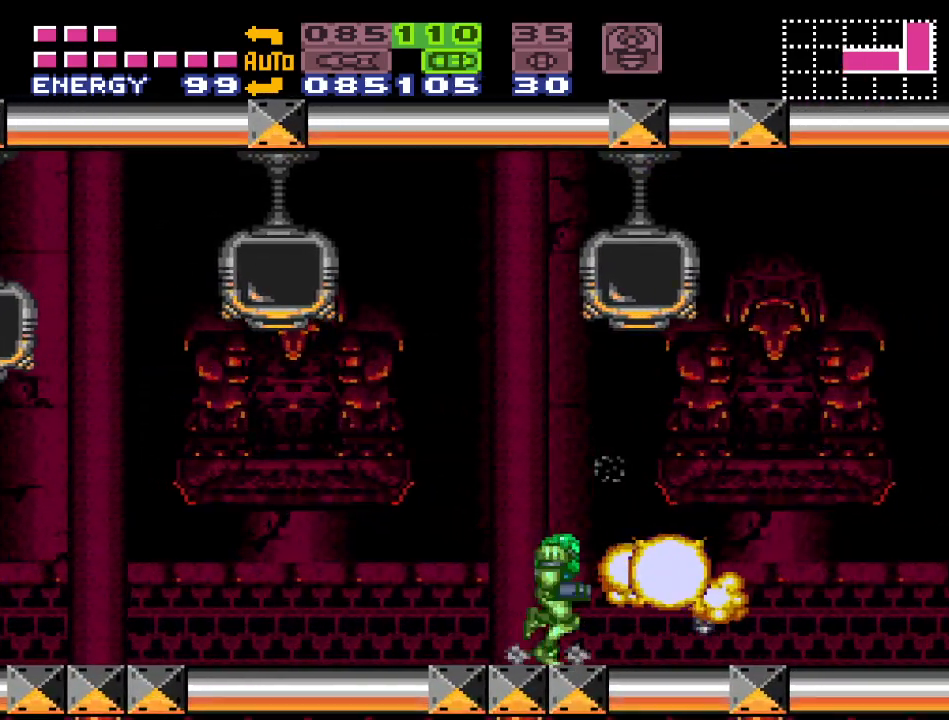
{"buttons": ["Y", "DPAD_LEFT"], "events": [[50, "DPAD_RIGHT", "up"], [150, "DPAD_RIGHT", "down"], [233, "Y", "down"], [400, "DPAD_RIGHT", "up"], [483, "DPAD_LEFT", "down"]]}
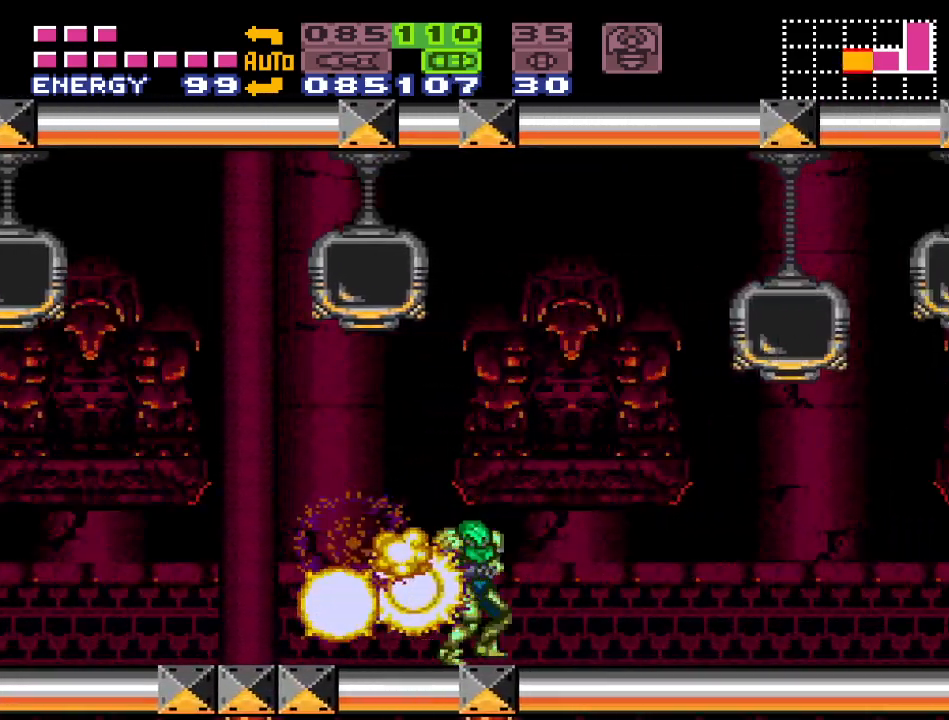
{"buttons": ["Y", "DPAD_LEFT"], "events": []}
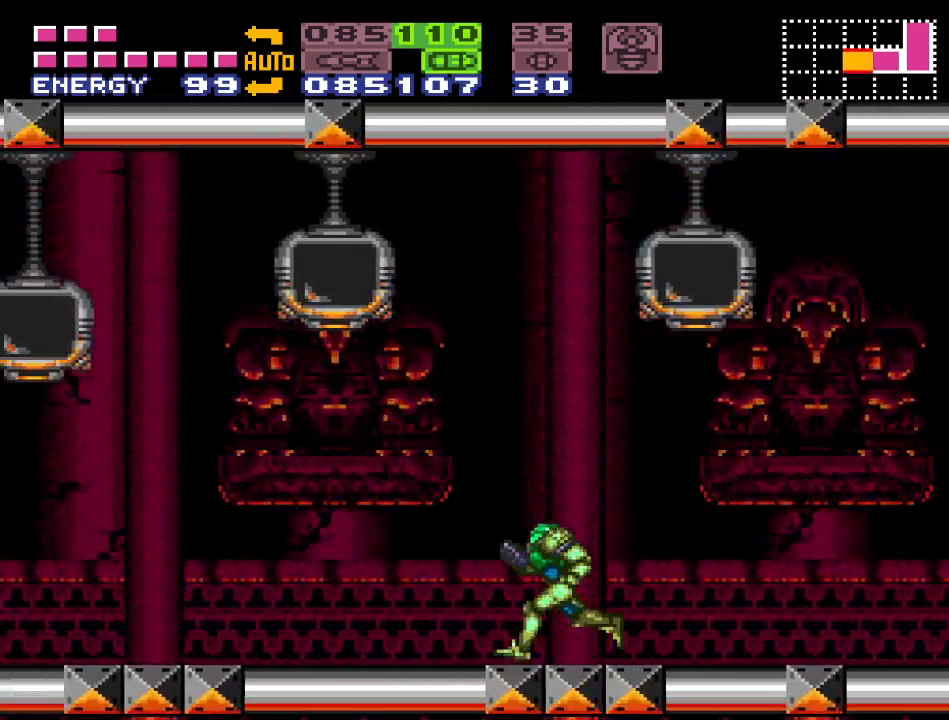
{"buttons": ["B", "Y"], "events": [[267, "B", "down"], [383, "DPAD_LEFT", "up"]]}
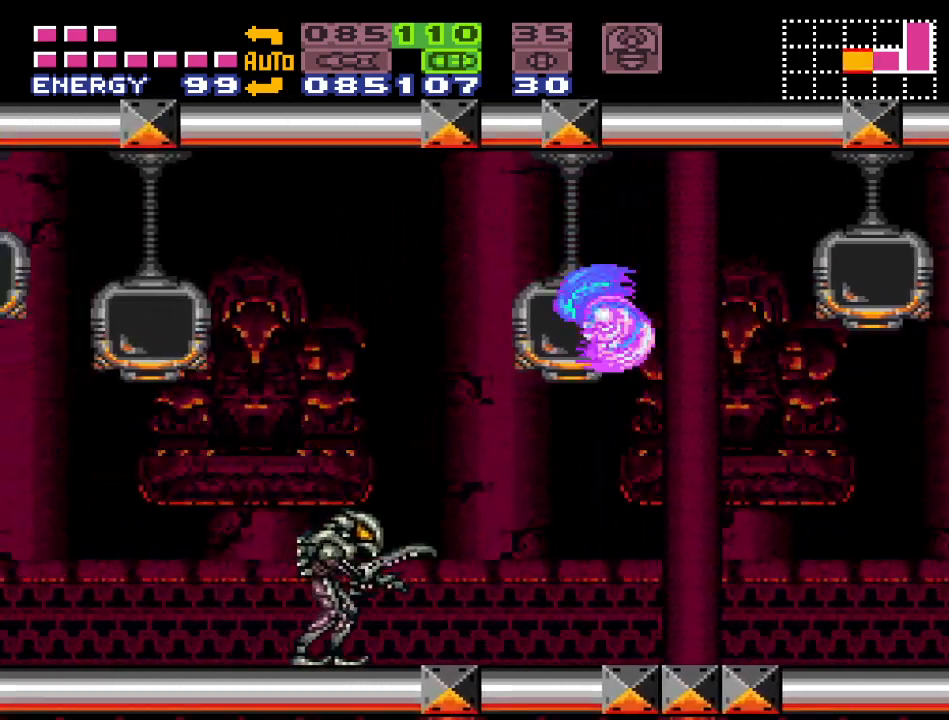
{"buttons": ["Y"], "events": [[17, "B", "up"]]}